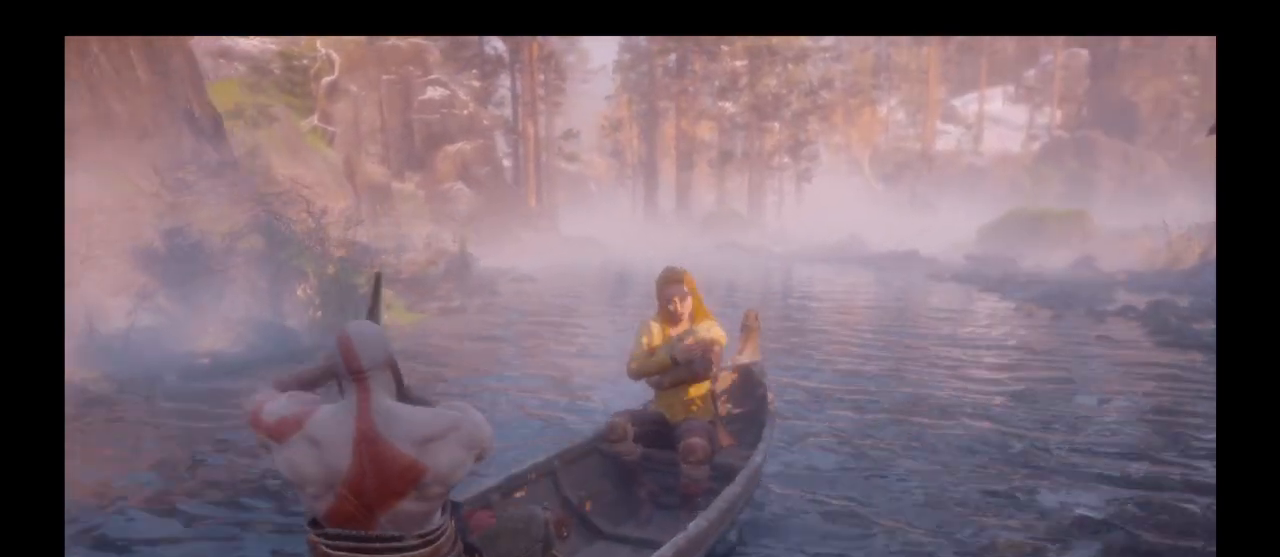
Gameplay with a controller (PlayStation layout); each line is a JSON object with the inputs held at the frame after it. "events" lists button and stick changes between this image and that frame as [ms after this image, input, new state], when the widget could be followed in between. Not read: L3 R3.
{"buttons": [], "left_stick": "up", "right_stick": "center"}
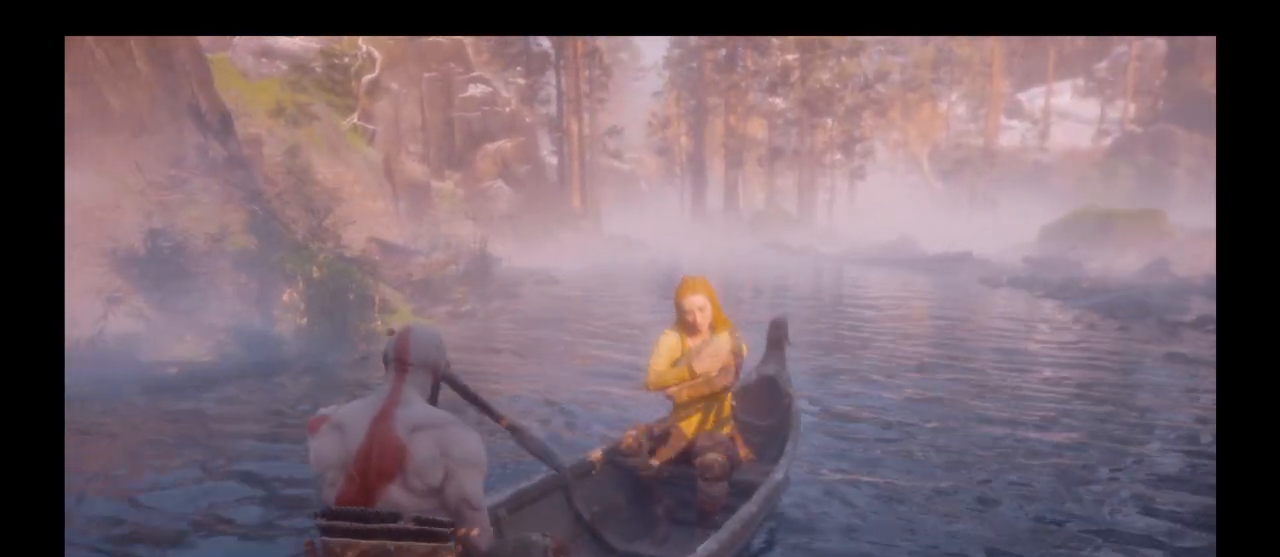
{"buttons": [], "left_stick": "up", "right_stick": "center", "events": []}
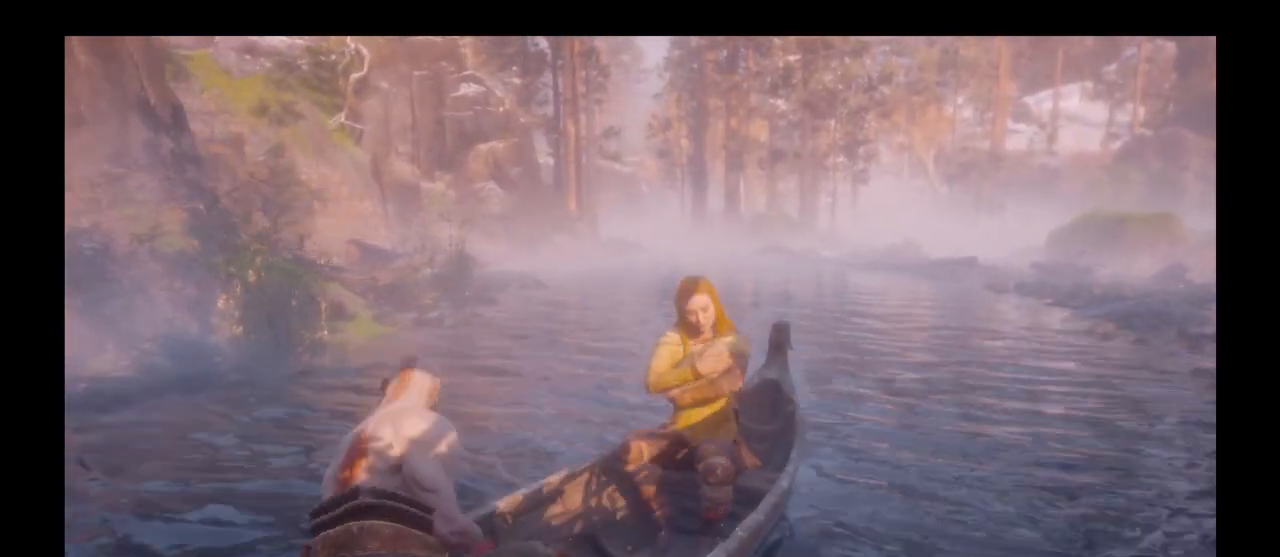
{"buttons": [], "left_stick": "up", "right_stick": "center", "events": []}
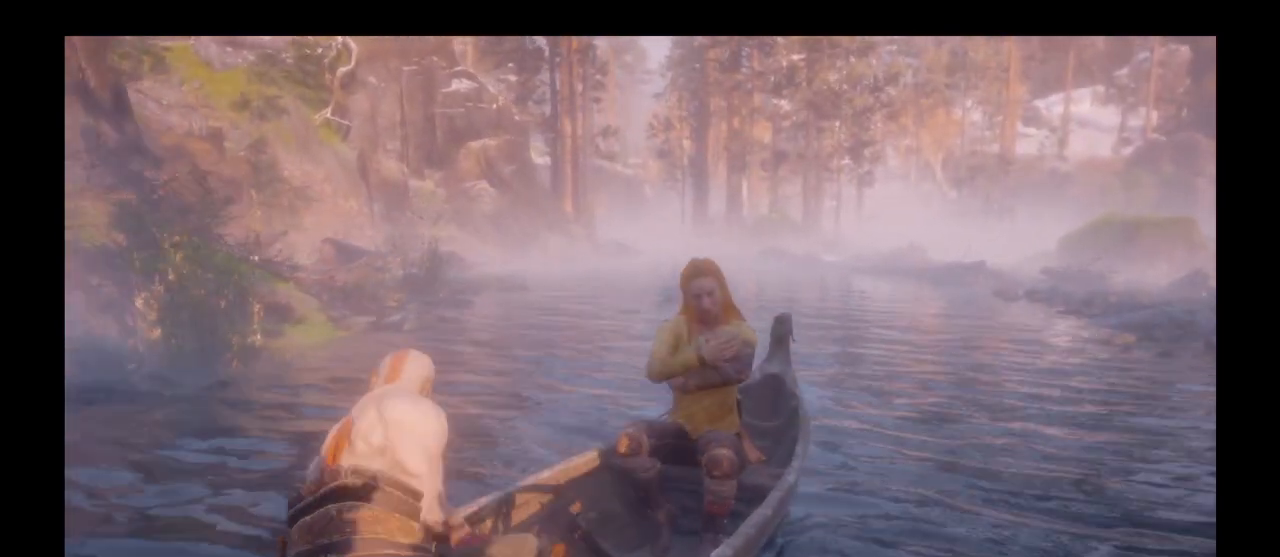
{"buttons": [], "left_stick": "up", "right_stick": "center", "events": []}
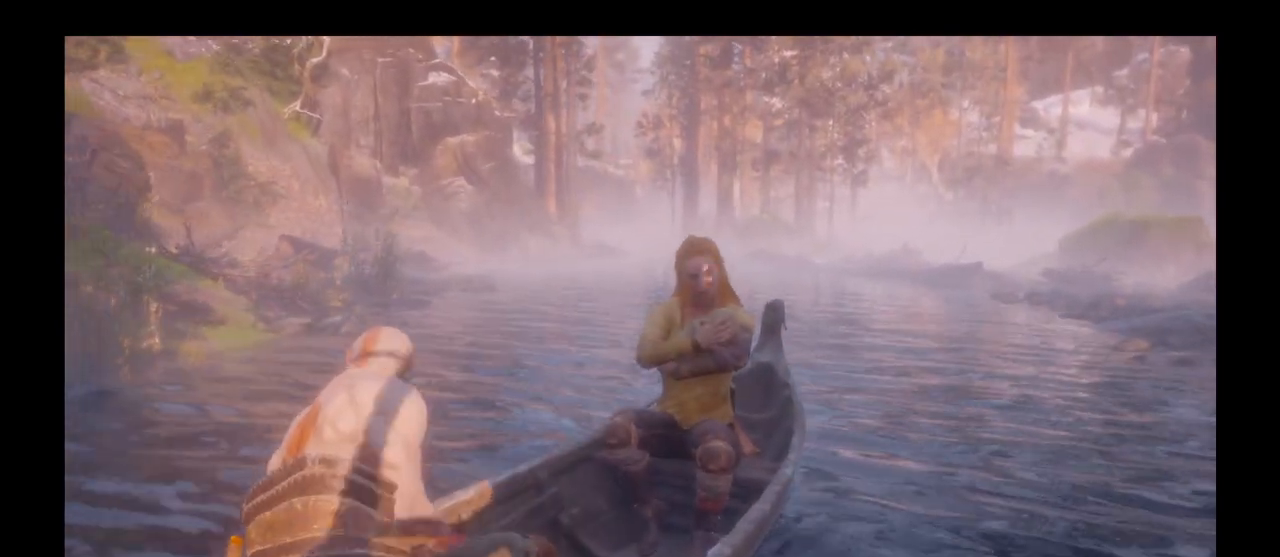
{"buttons": [], "left_stick": "up", "right_stick": "center", "events": []}
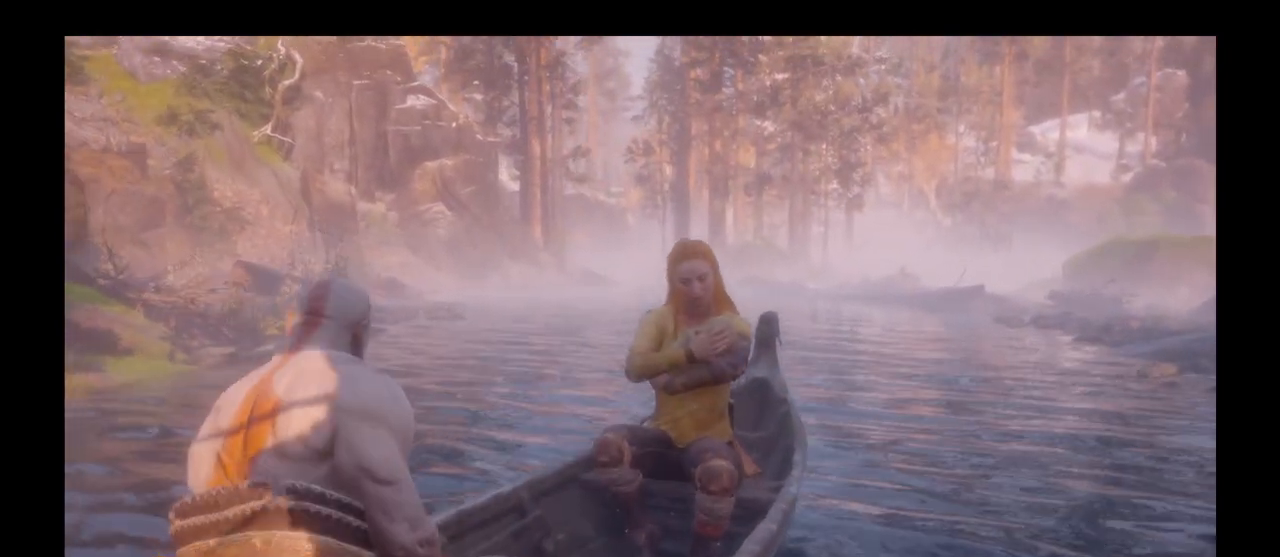
{"buttons": [], "left_stick": "up", "right_stick": "center"}
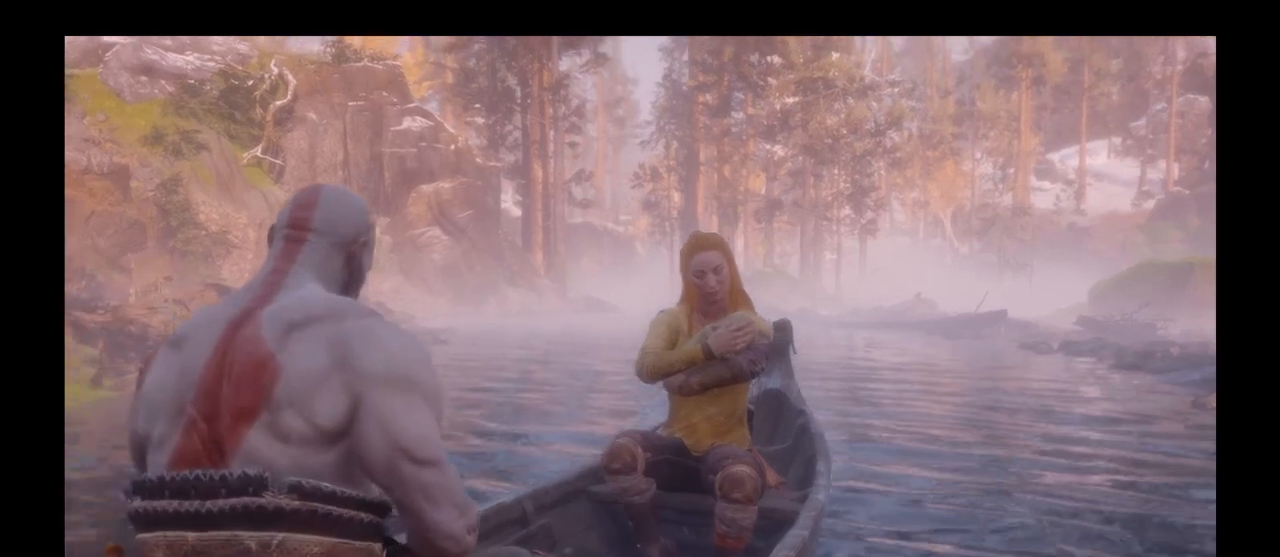
{"buttons": [], "left_stick": "up", "right_stick": "center", "events": []}
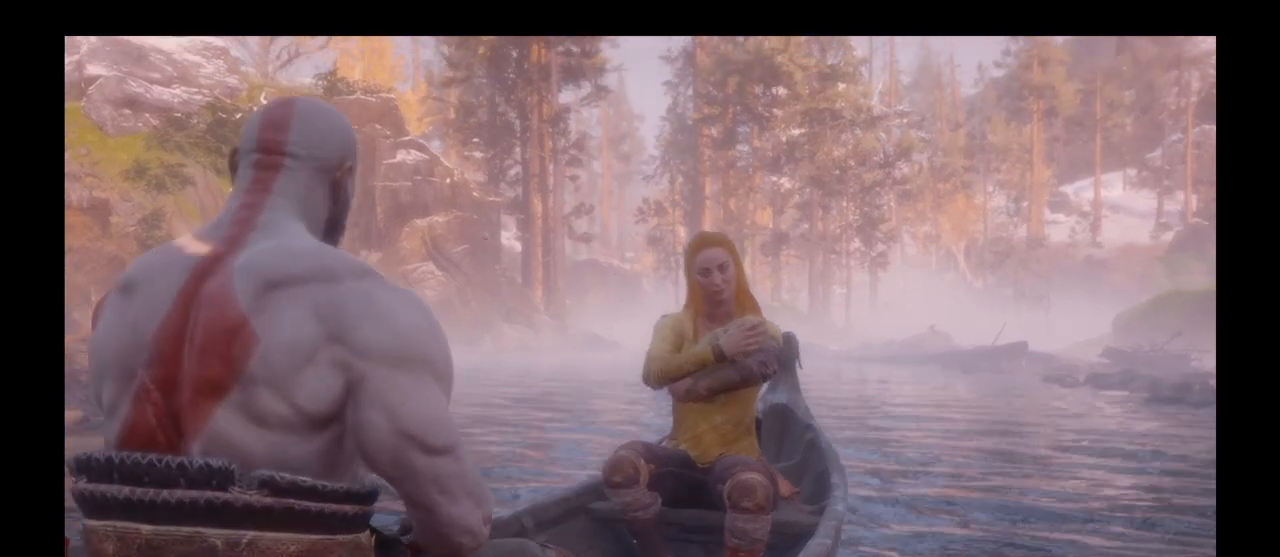
{"buttons": [], "left_stick": "center", "right_stick": "center", "events": [[300, "left_stick", "center"]]}